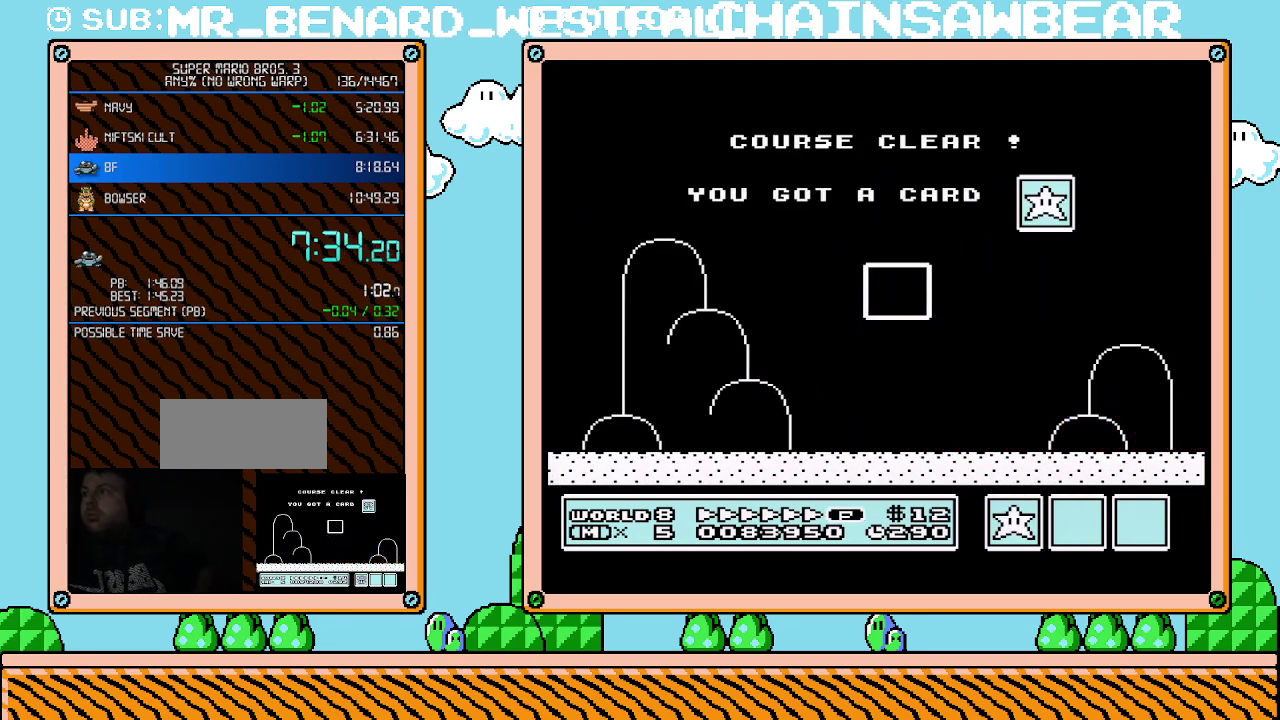
Gameplay with a controller (Nintendo layout); each line is a JSON object with the inputs held at the frame after it. "events" lists button and stick changes between this image and that frame as [ms after this image, input, new state], when the widget could be followed in between. Not read: L3 R3.
{"buttons": [], "events": []}
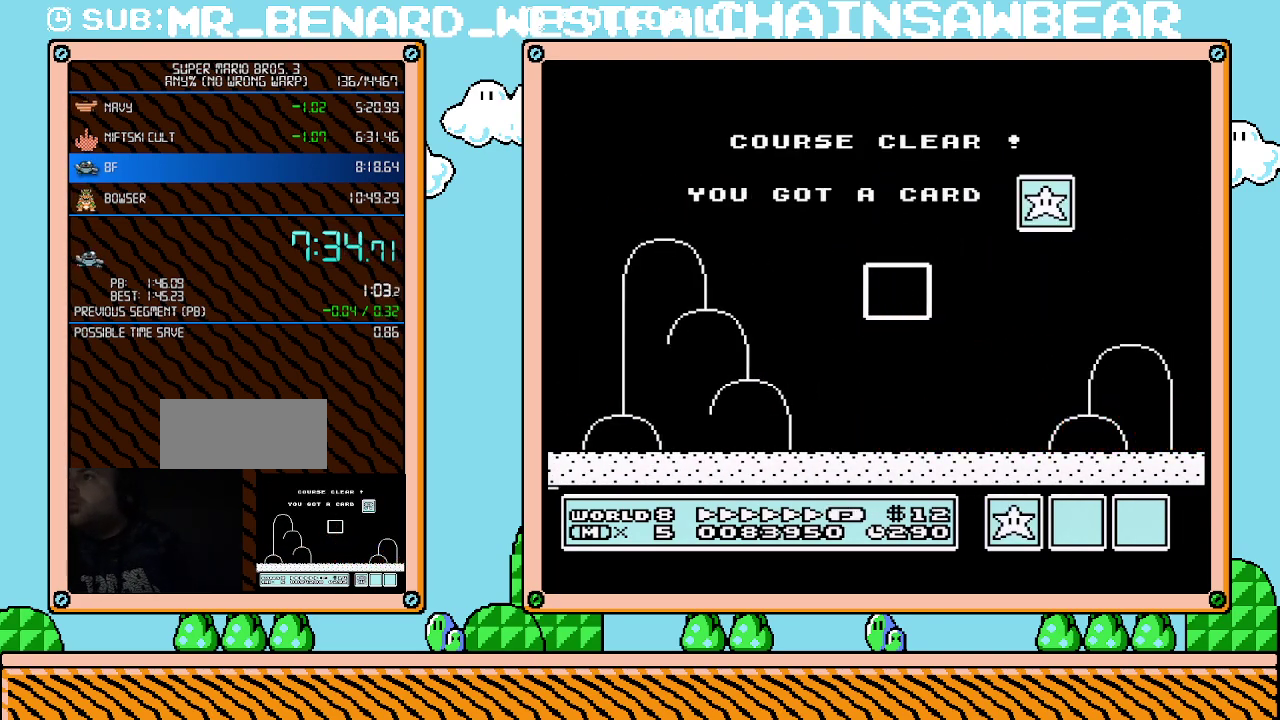
{"buttons": [], "events": []}
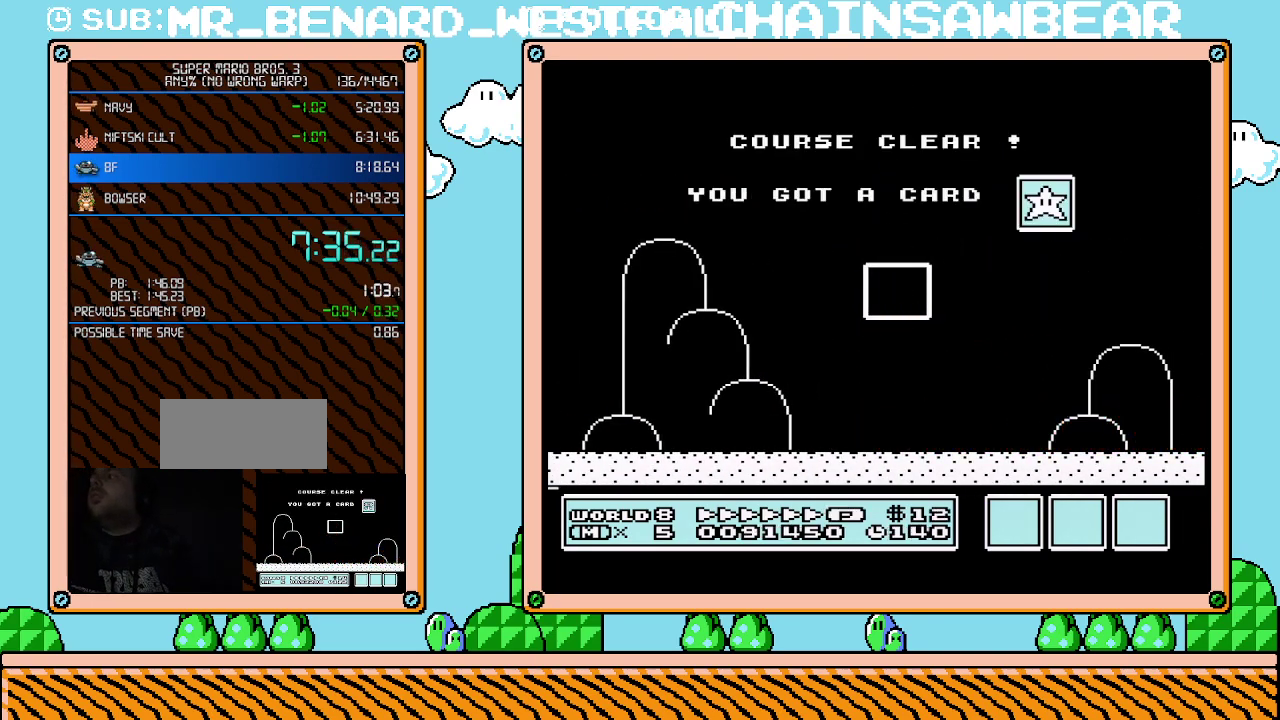
{"buttons": [], "events": []}
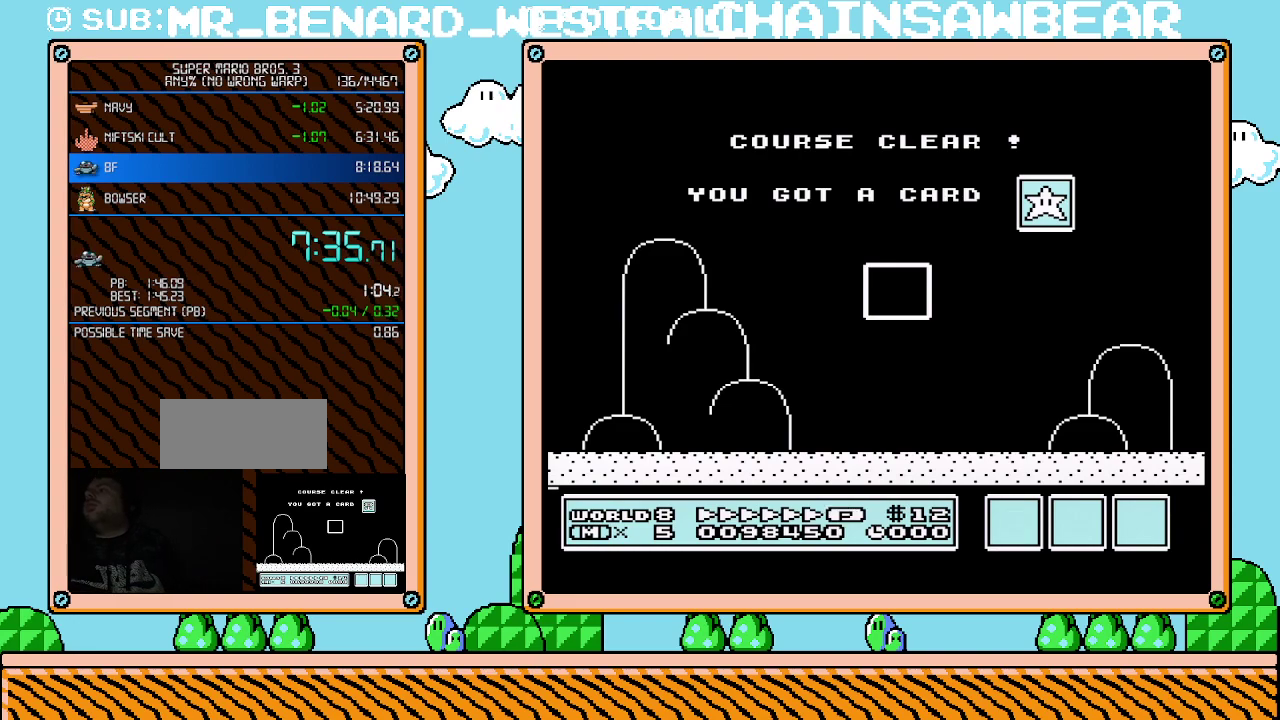
{"buttons": [], "events": []}
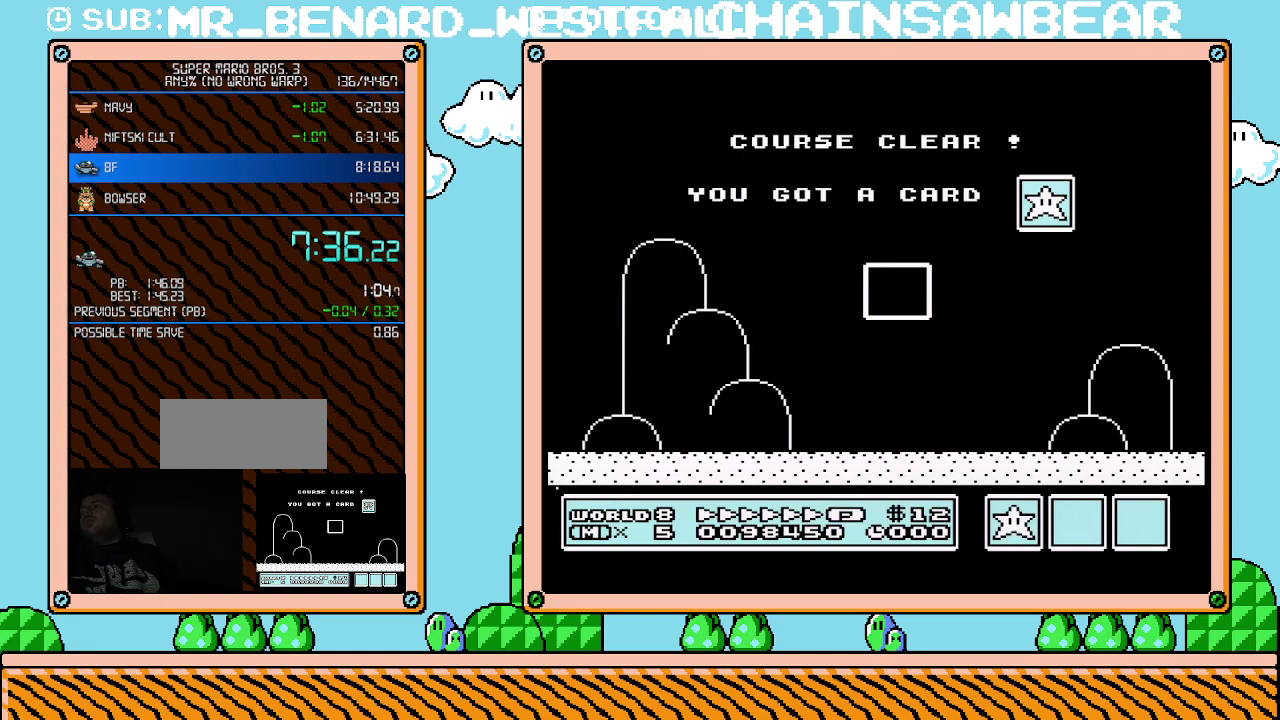
{"buttons": [], "events": []}
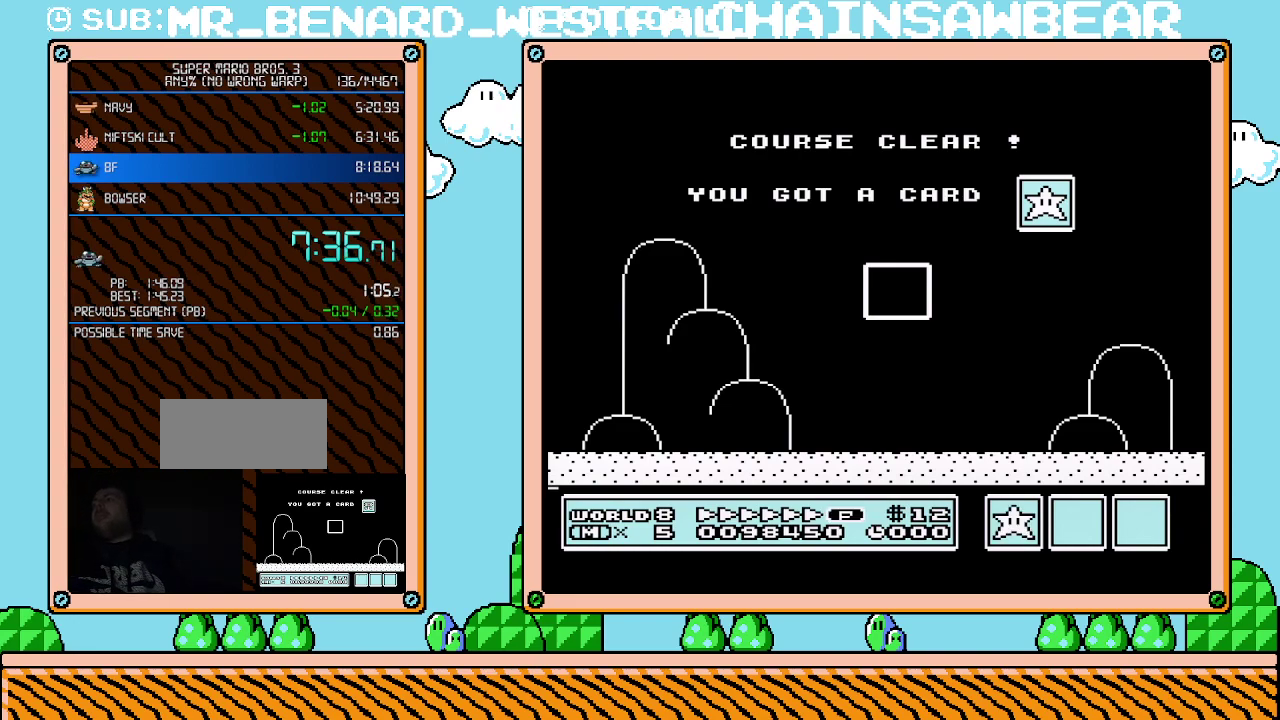
{"buttons": [], "events": []}
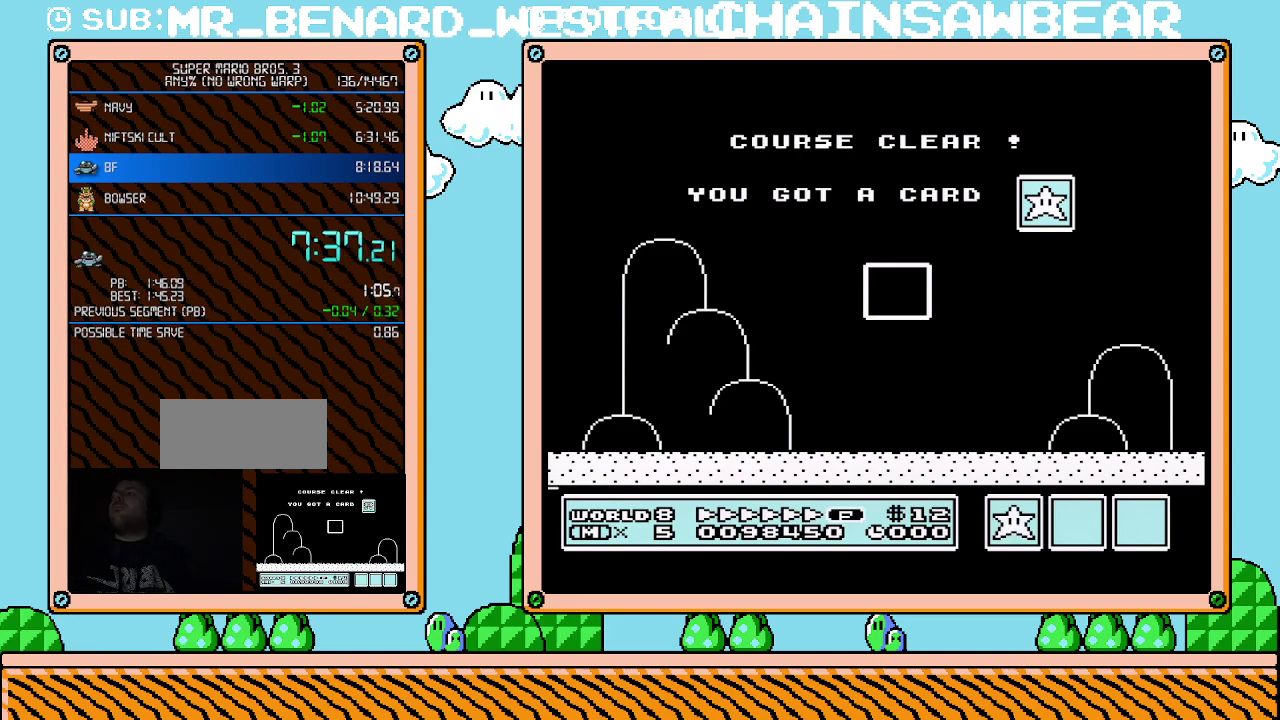
{"buttons": [], "events": []}
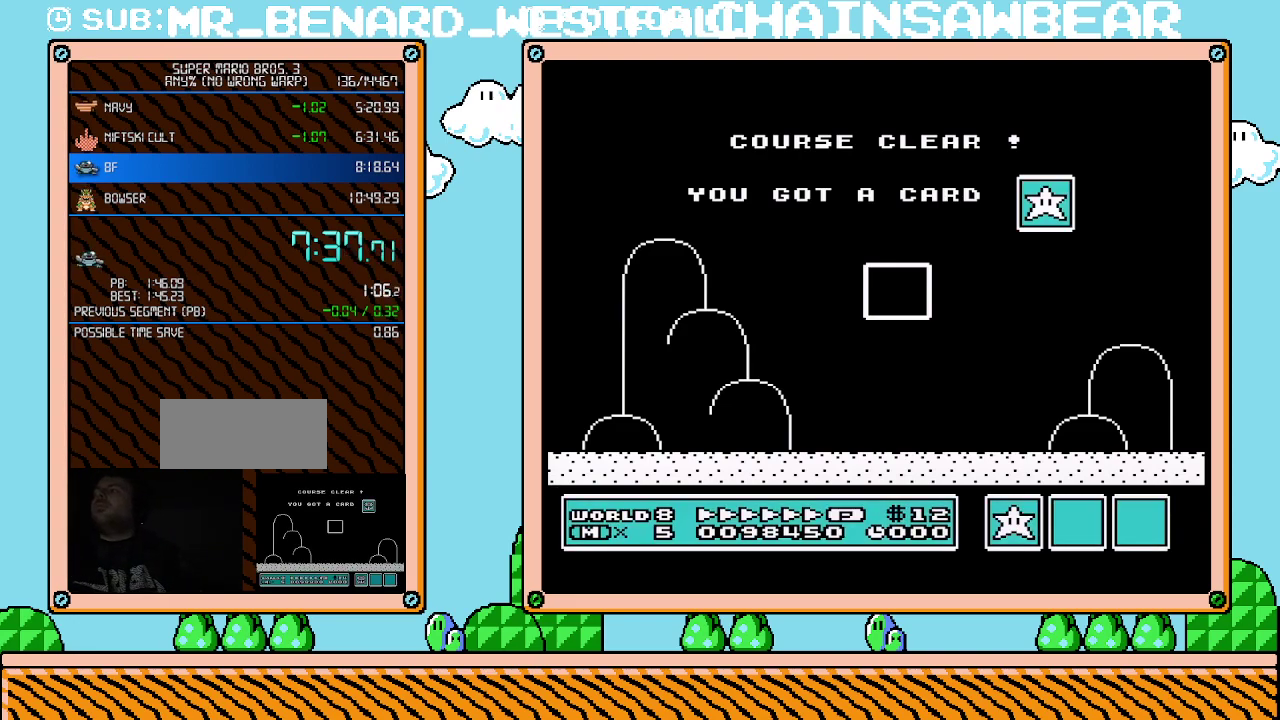
{"buttons": [], "events": []}
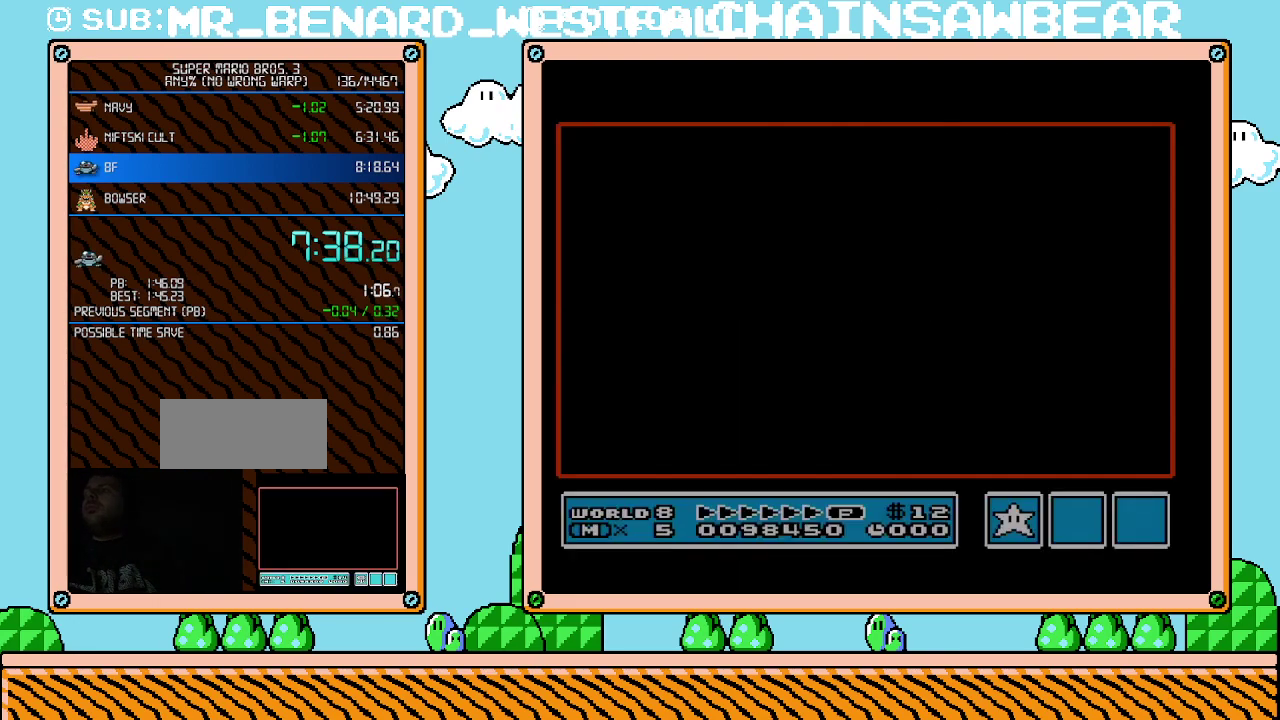
{"buttons": [], "events": []}
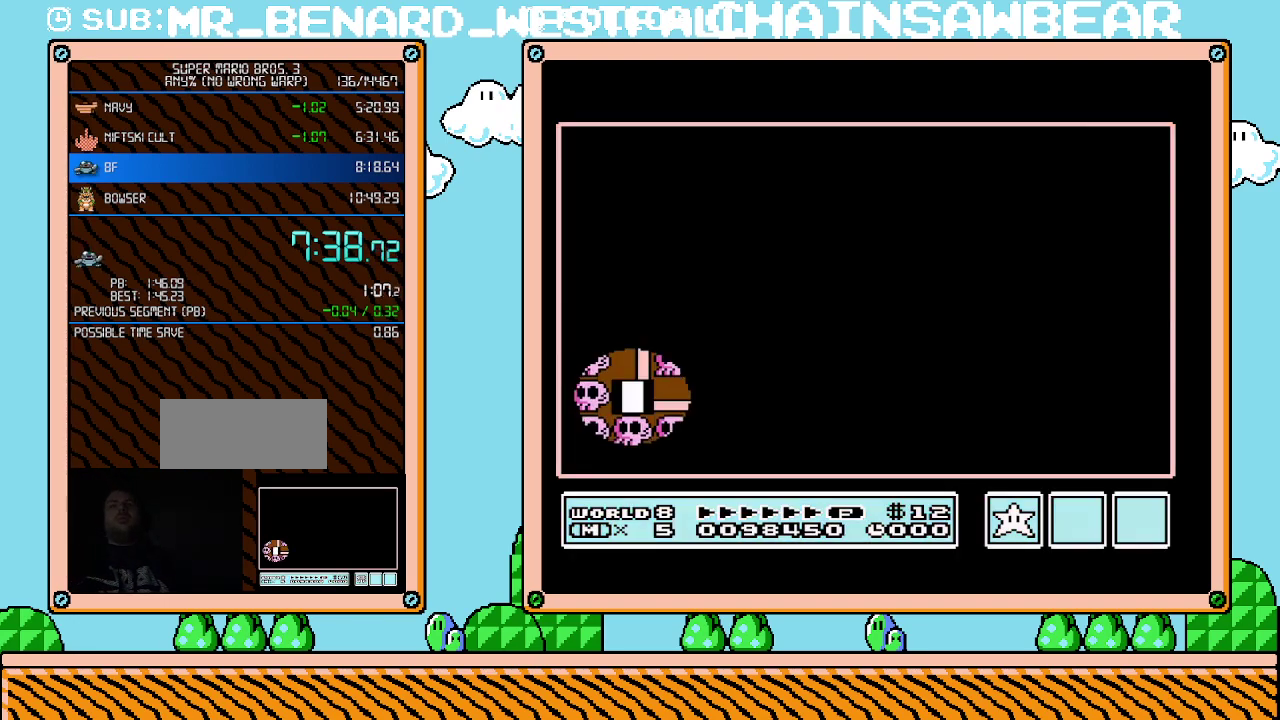
{"buttons": [], "events": []}
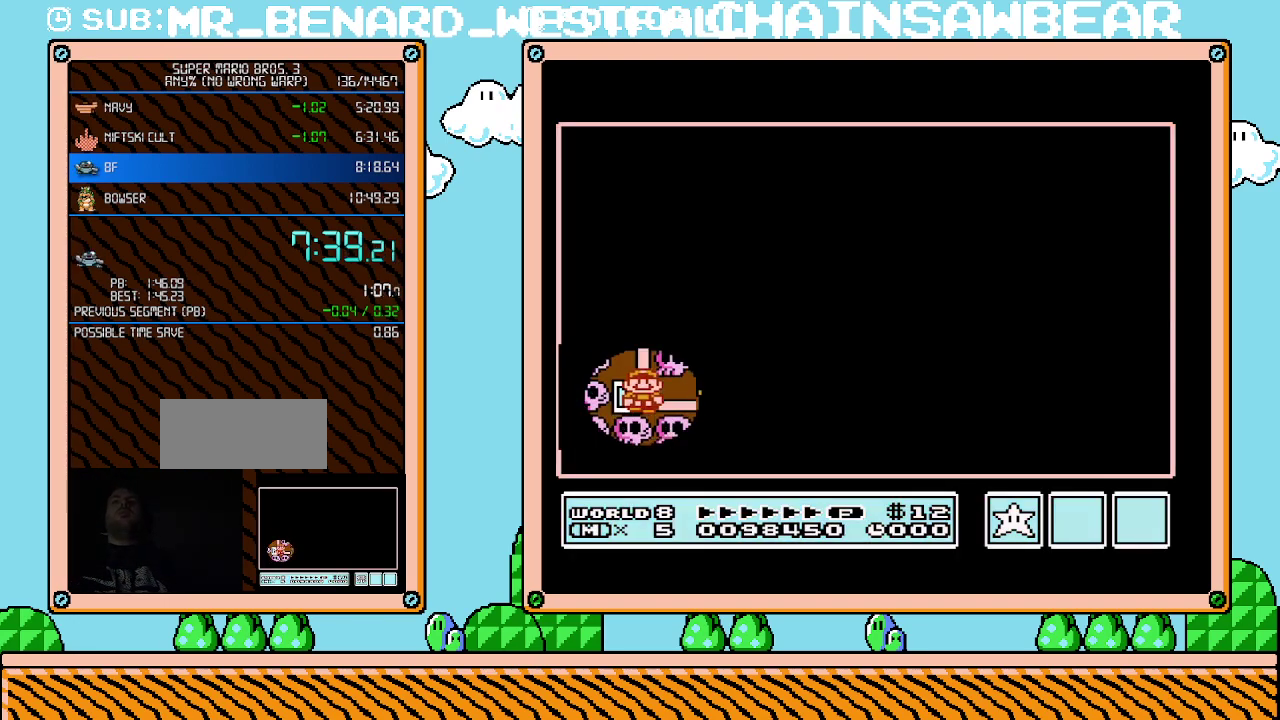
{"buttons": ["DPAD_RIGHT"], "events": [[33, "DPAD_RIGHT", "down"], [250, "DPAD_RIGHT", "up"], [367, "DPAD_RIGHT", "down"]]}
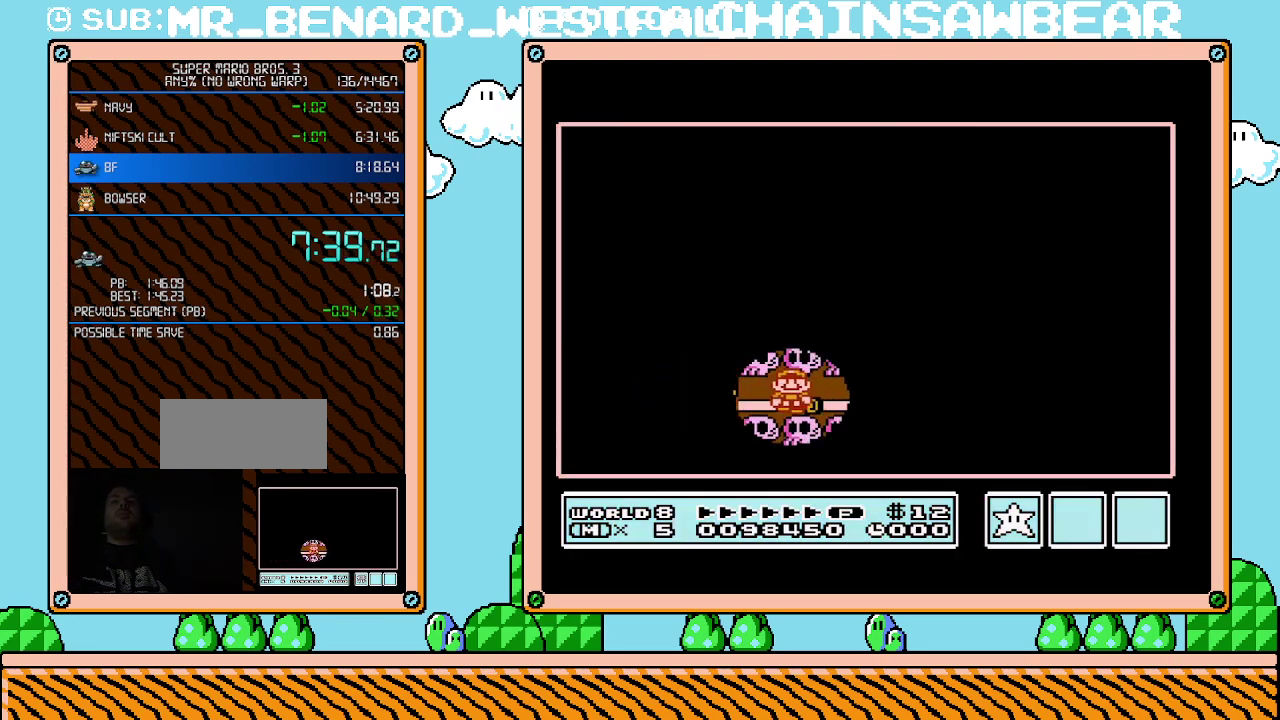
{"buttons": ["DPAD_UP"], "events": [[50, "DPAD_RIGHT", "up"], [183, "DPAD_RIGHT", "down"], [333, "DPAD_RIGHT", "up"], [467, "DPAD_UP", "down"]]}
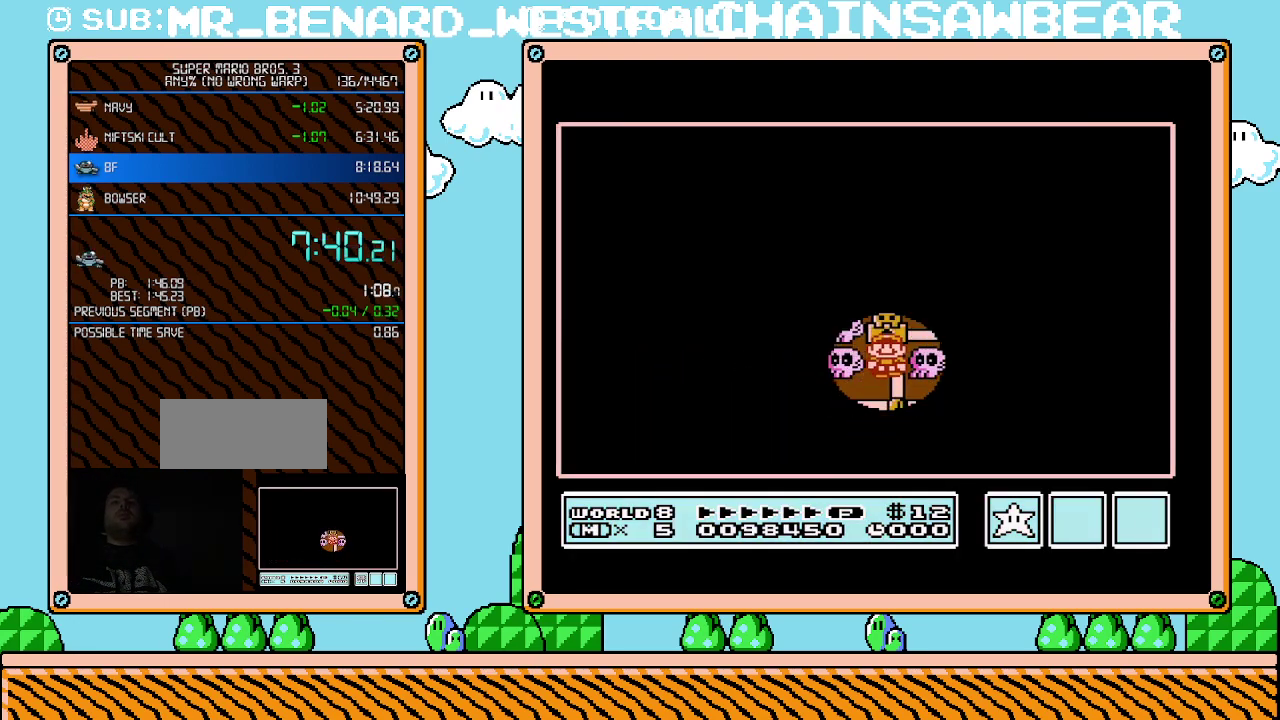
{"buttons": ["DPAD_UP"], "events": []}
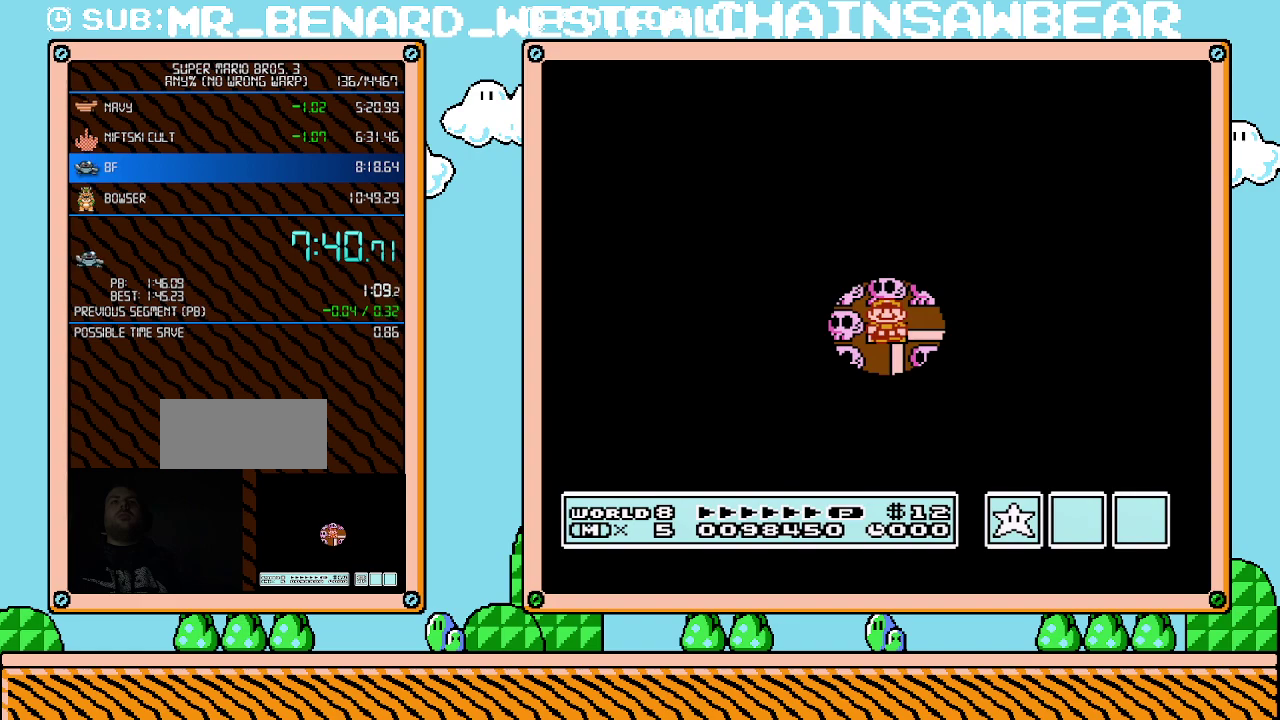
{"buttons": ["DPAD_UP"], "events": []}
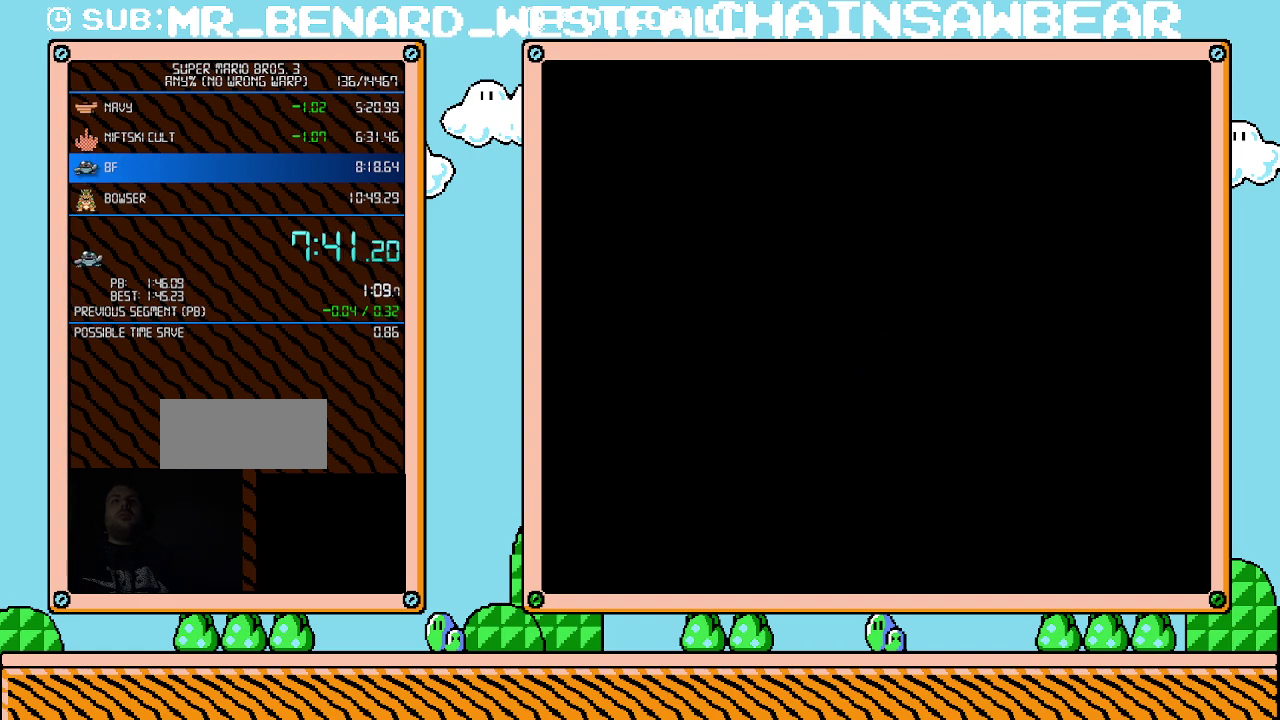
{"buttons": ["B", "DPAD_RIGHT"], "events": [[300, "DPAD_UP", "up"], [433, "B", "down"], [433, "DPAD_RIGHT", "down"]]}
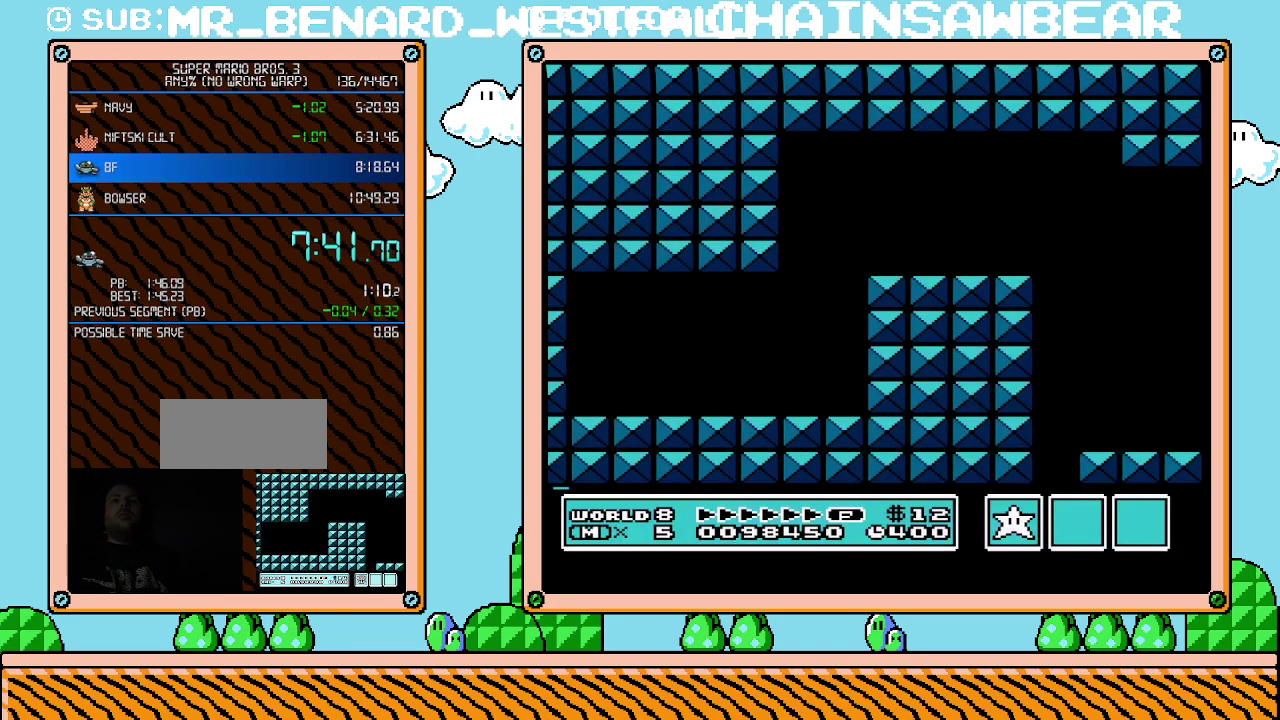
{"buttons": ["B", "DPAD_RIGHT"], "events": []}
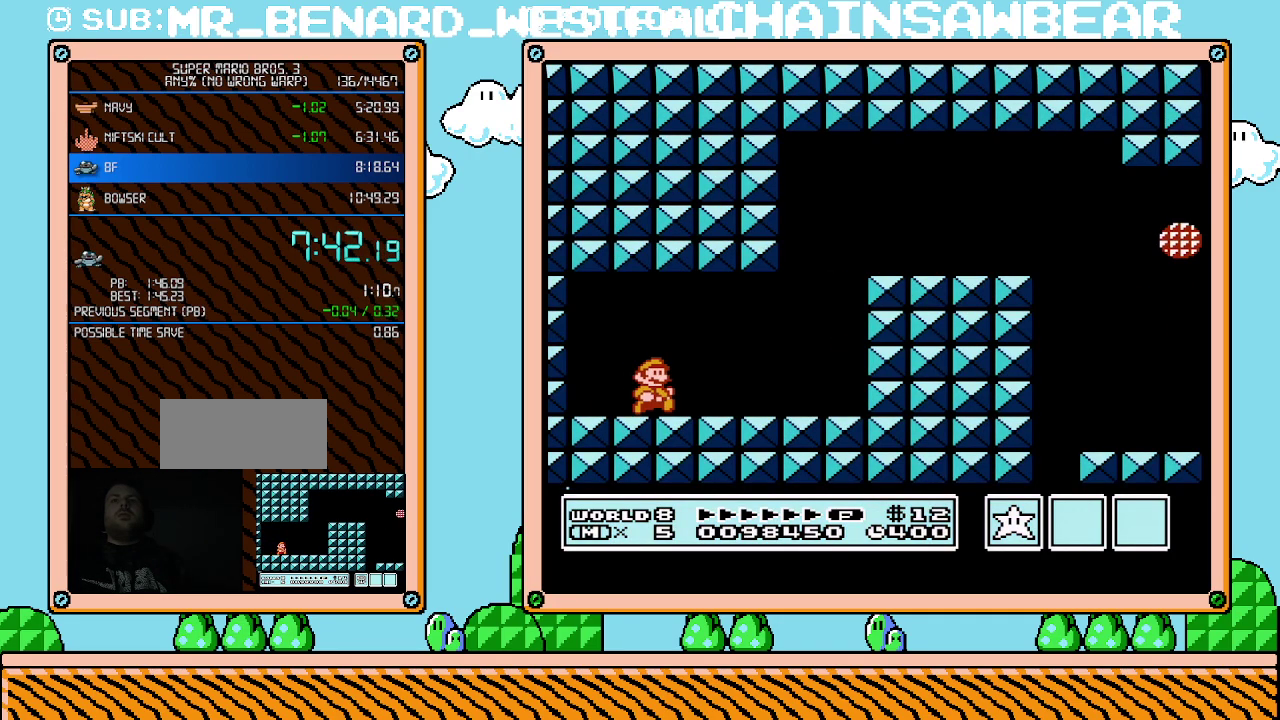
{"buttons": ["A", "B", "DPAD_RIGHT"], "events": [[117, "DPAD_UP", "down"], [300, "A", "down"], [367, "DPAD_UP", "up"]]}
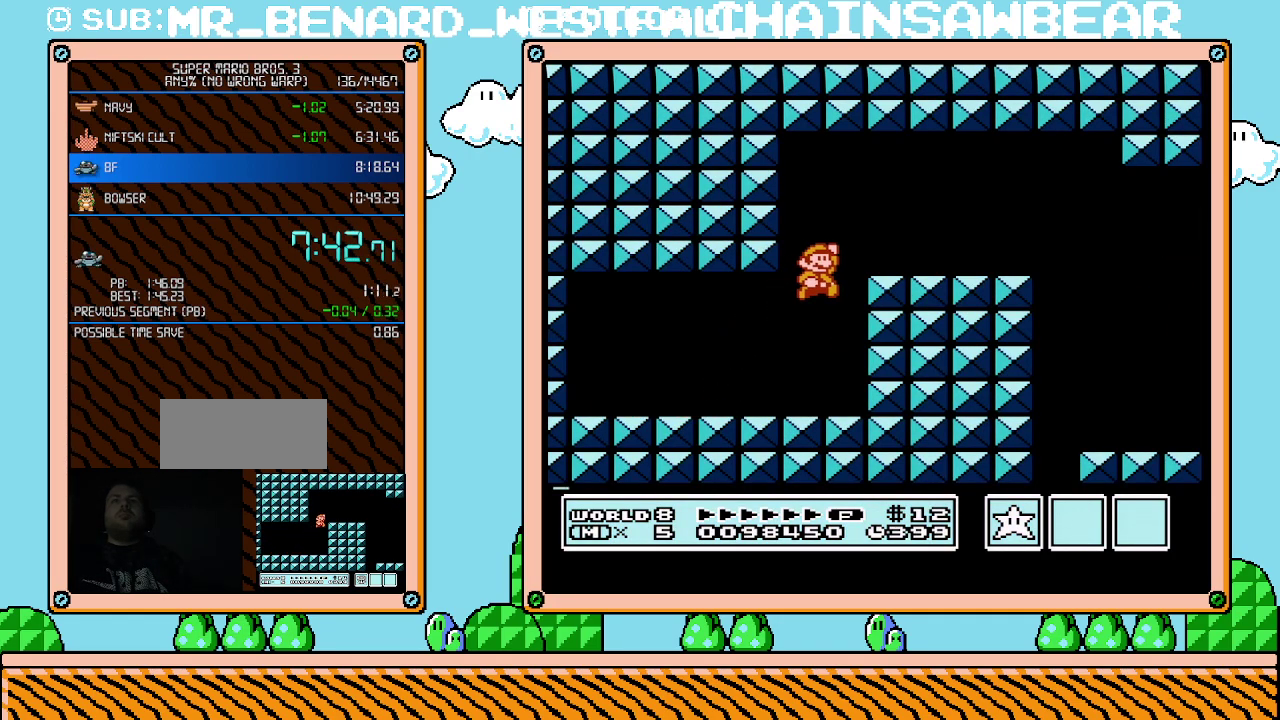
{"buttons": ["B", "DPAD_UP", "DPAD_RIGHT"], "events": [[33, "DPAD_UP", "down"], [333, "A", "up"]]}
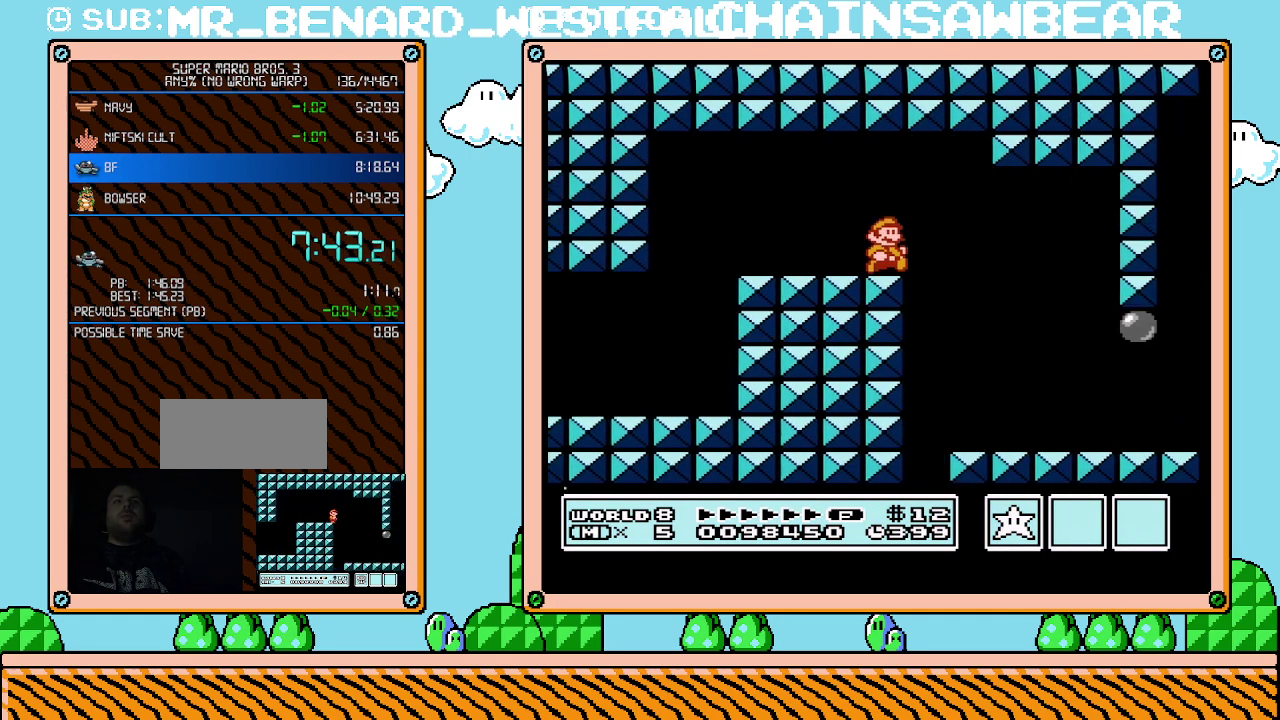
{"buttons": ["B", "DPAD_DOWN", "DPAD_RIGHT"], "events": [[467, "DPAD_UP", "up"], [500, "DPAD_DOWN", "down"]]}
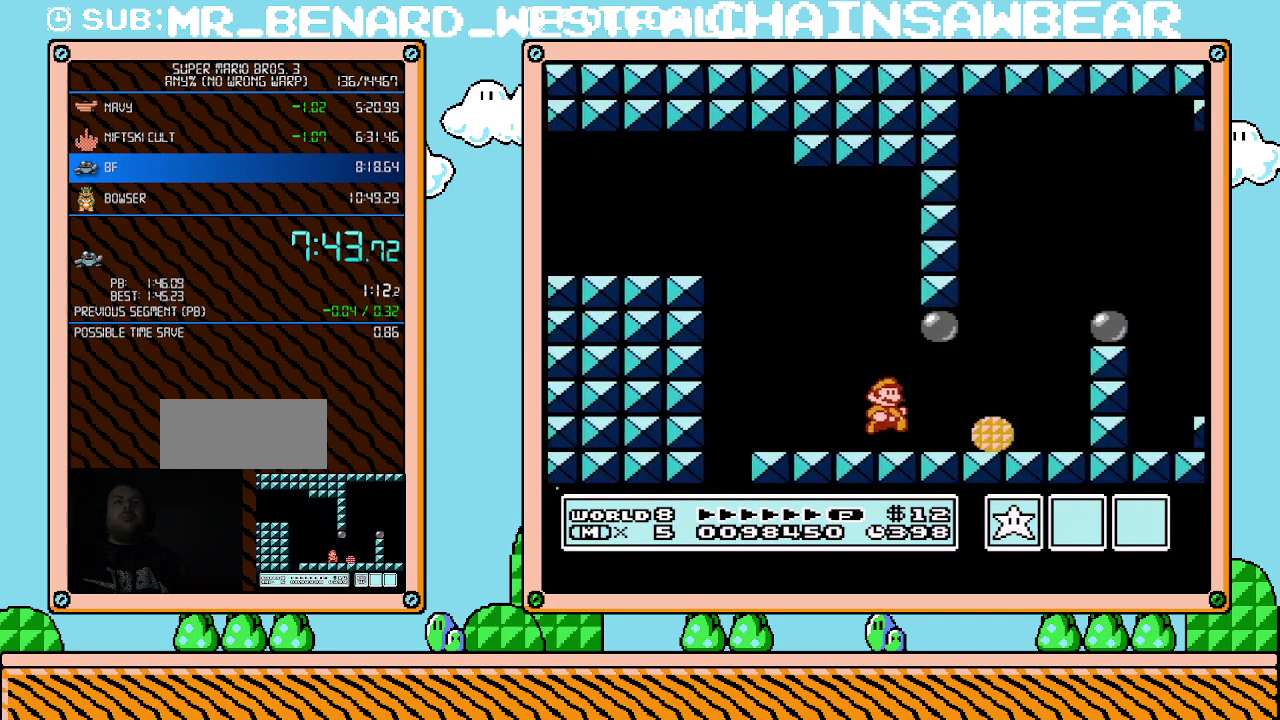
{"buttons": ["A", "B", "DPAD_RIGHT"], "events": [[33, "DPAD_RIGHT", "up"], [117, "A", "down"], [150, "DPAD_RIGHT", "down"], [300, "DPAD_DOWN", "up"]]}
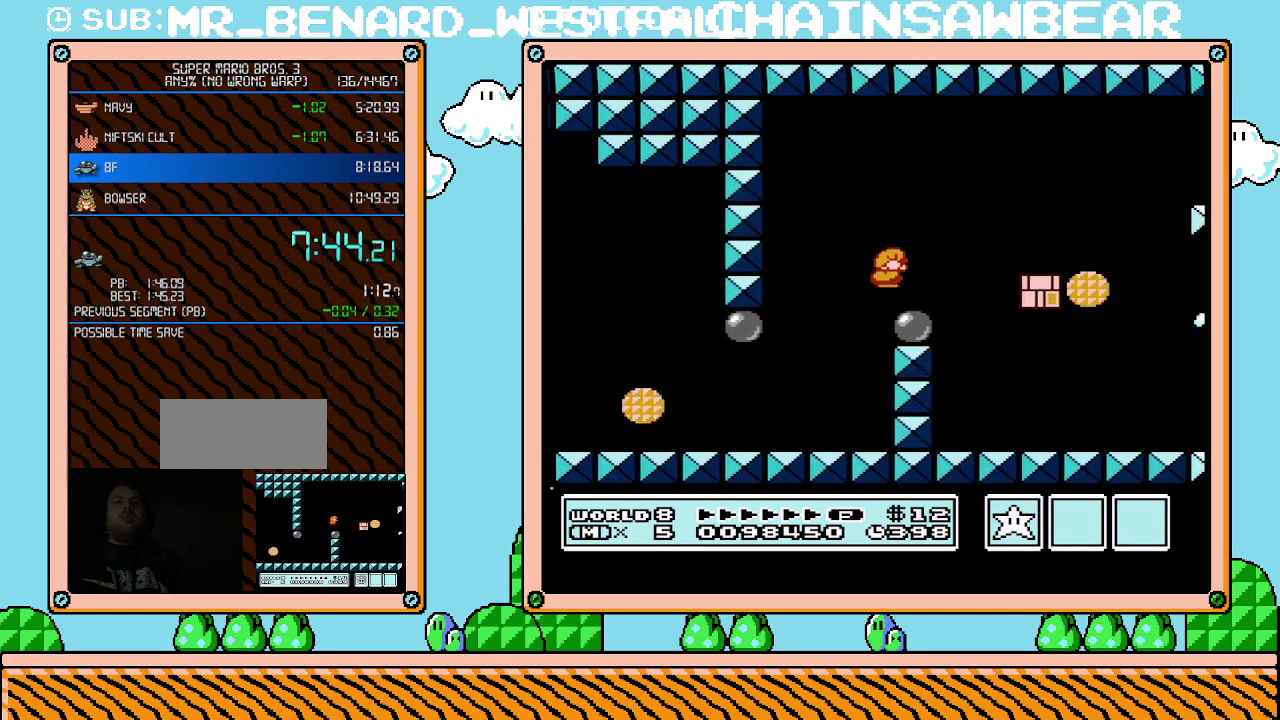
{"buttons": ["B", "DPAD_RIGHT"], "events": [[33, "A", "up"]]}
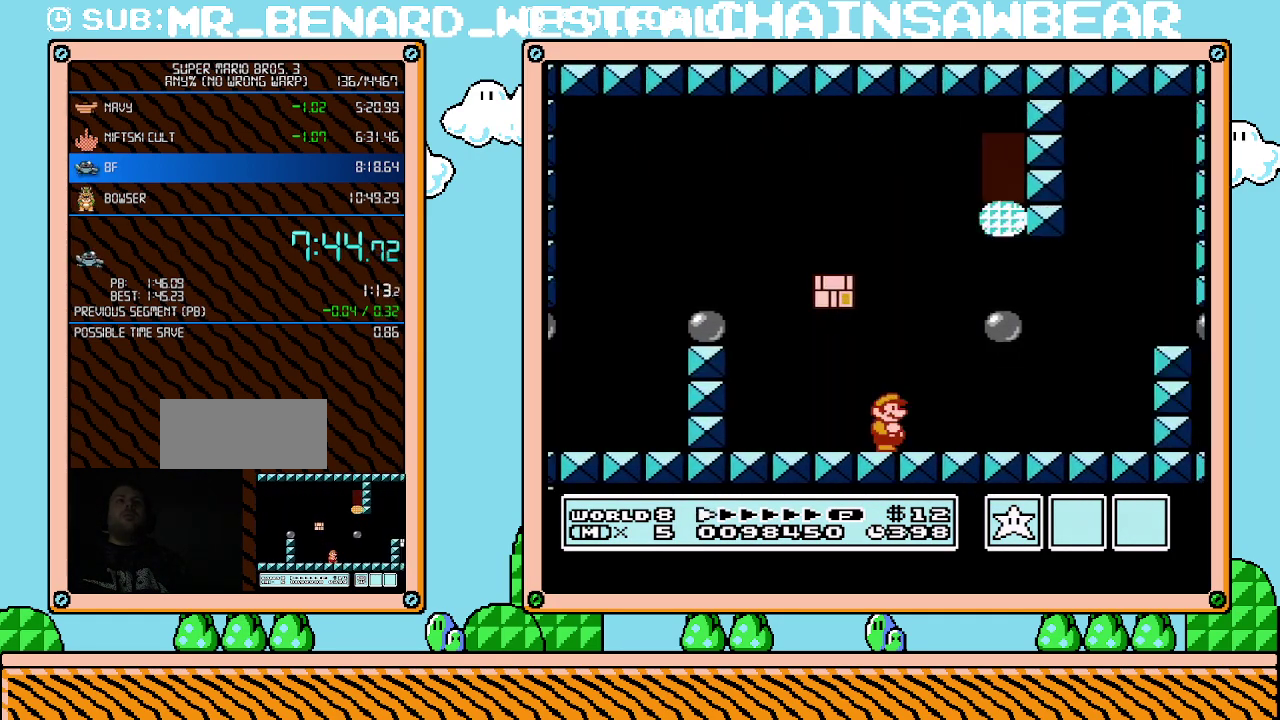
{"buttons": ["A", "B", "DPAD_LEFT"], "events": [[117, "DPAD_UP", "down"], [217, "DPAD_UP", "up"], [283, "DPAD_DOWN", "down"], [300, "DPAD_RIGHT", "up"], [367, "A", "down"], [400, "DPAD_LEFT", "down"], [500, "DPAD_DOWN", "up"]]}
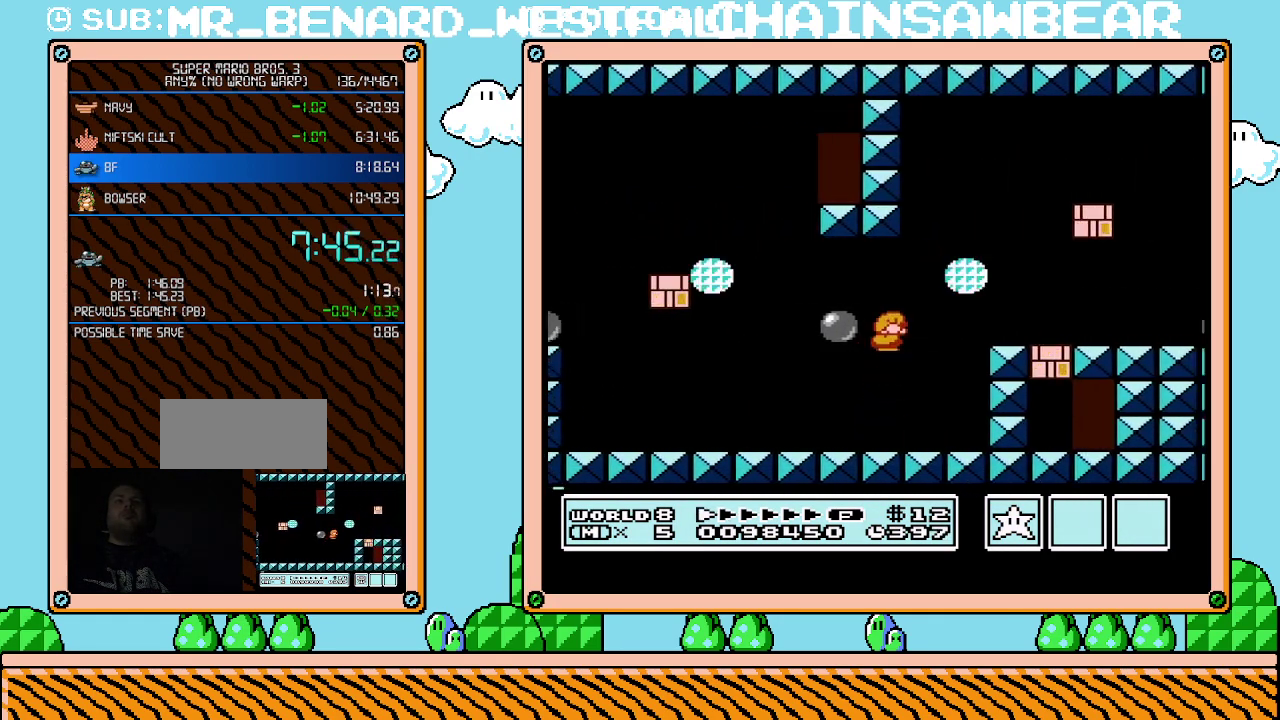
{"buttons": ["B", "DPAD_UP", "DPAD_RIGHT"], "events": [[67, "DPAD_LEFT", "up"], [67, "DPAD_RIGHT", "down"], [67, "DPAD_UP", "down"], [283, "A", "up"]]}
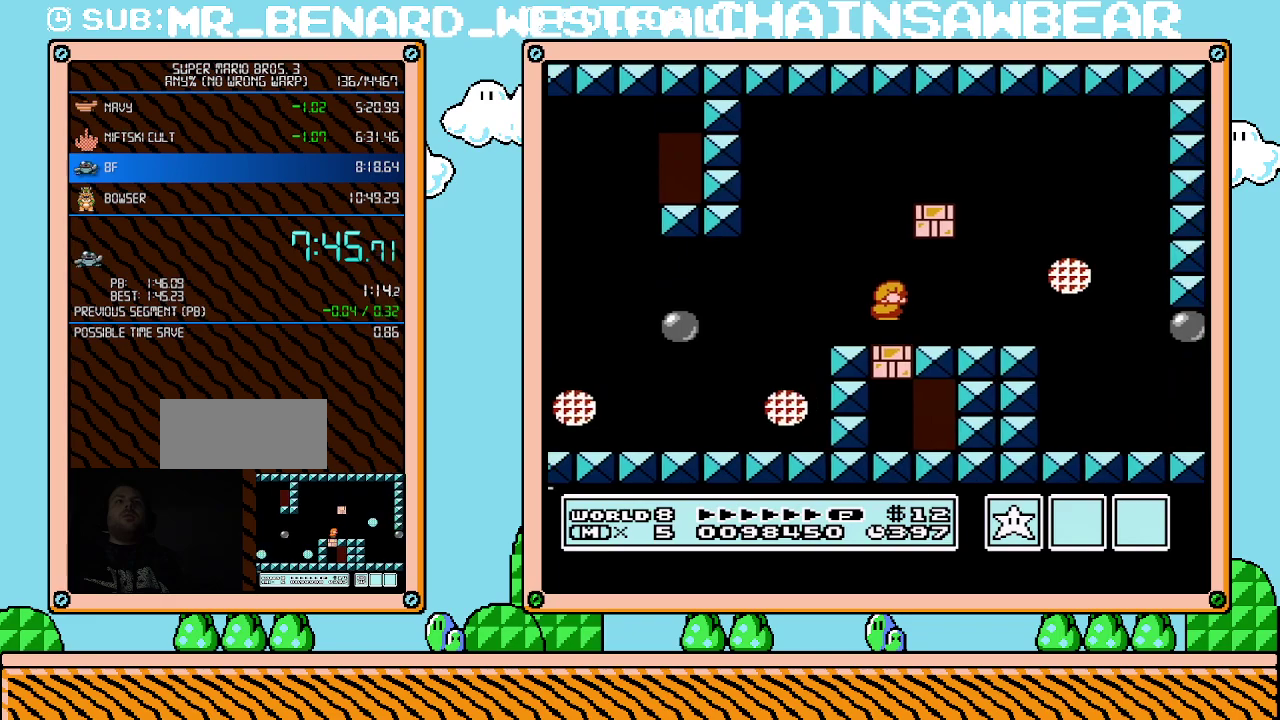
{"buttons": ["B", "DPAD_UP", "DPAD_LEFT"], "events": [[250, "A", "down"], [350, "A", "up"], [500, "DPAD_LEFT", "down"], [500, "DPAD_RIGHT", "up"]]}
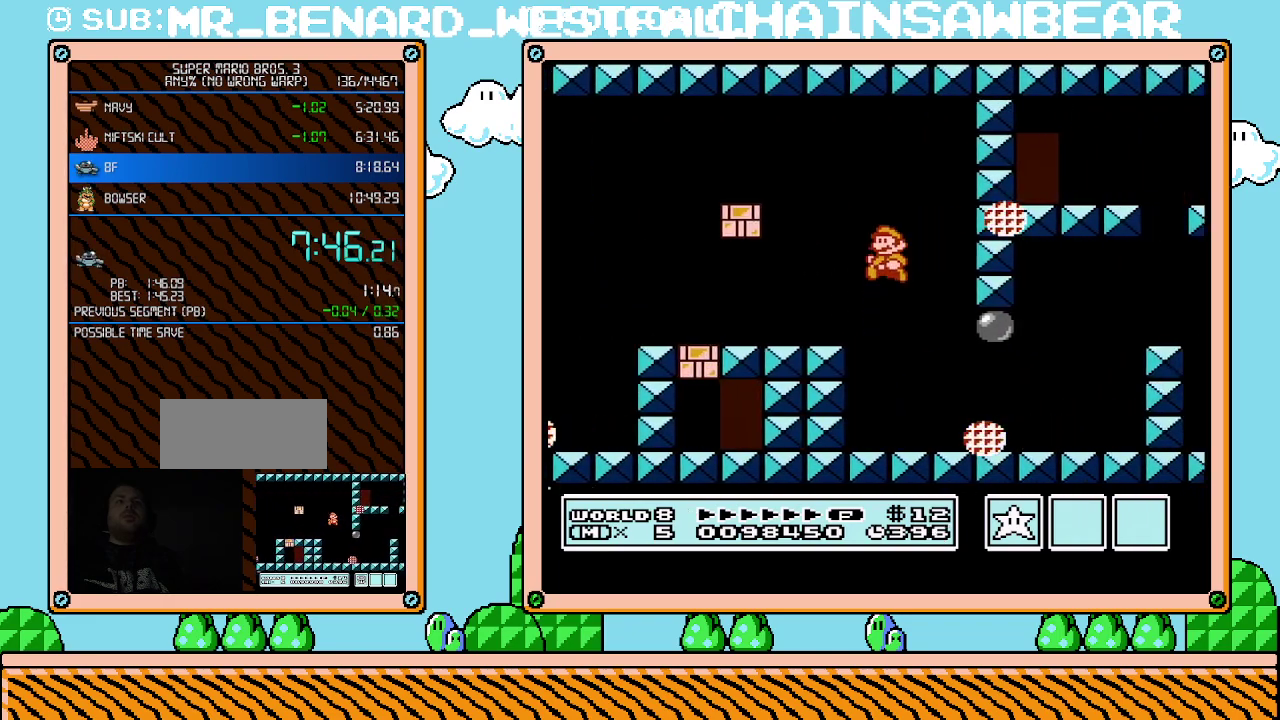
{"buttons": ["A", "B", "DPAD_DOWN"], "events": [[50, "DPAD_UP", "up"], [150, "DPAD_UP", "down"], [183, "DPAD_LEFT", "up"], [217, "DPAD_RIGHT", "down"], [367, "DPAD_DOWN", "down"], [367, "DPAD_UP", "up"], [400, "DPAD_RIGHT", "up"], [467, "A", "down"]]}
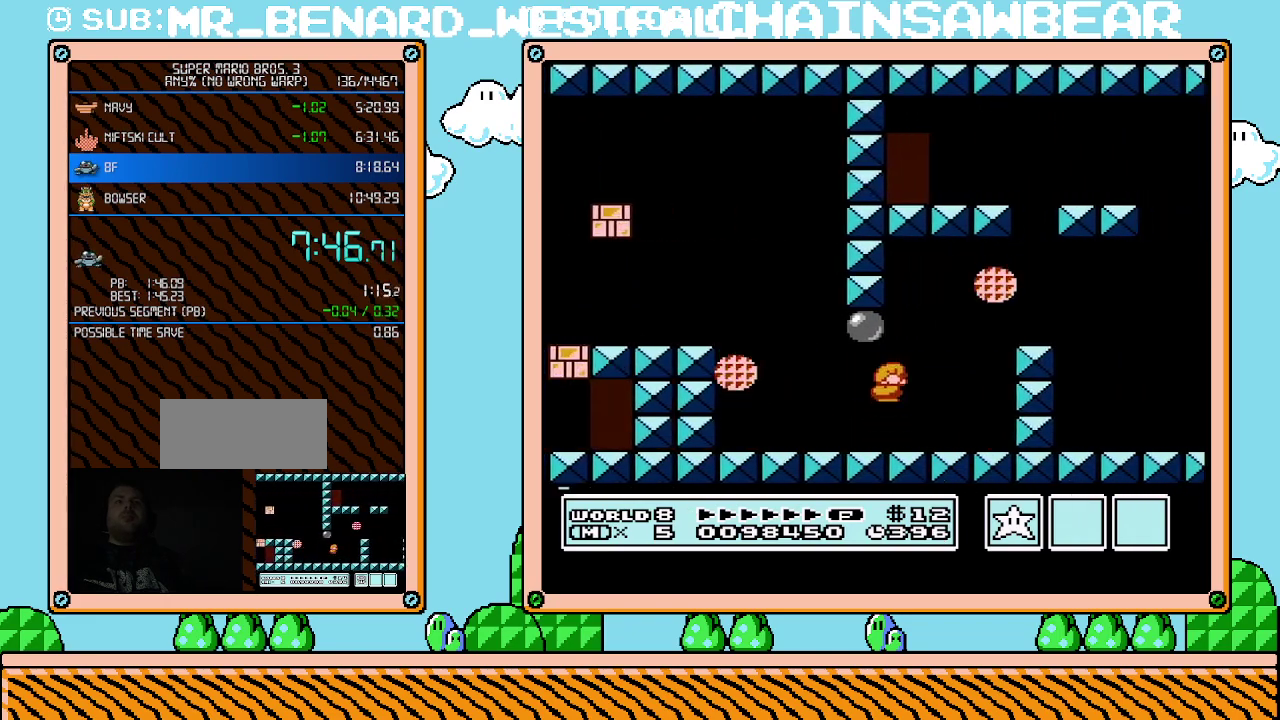
{"buttons": ["B", "DPAD_RIGHT"], "events": [[33, "DPAD_RIGHT", "down"], [100, "DPAD_DOWN", "up"], [300, "DPAD_UP", "down"], [367, "A", "up"], [400, "DPAD_UP", "up"]]}
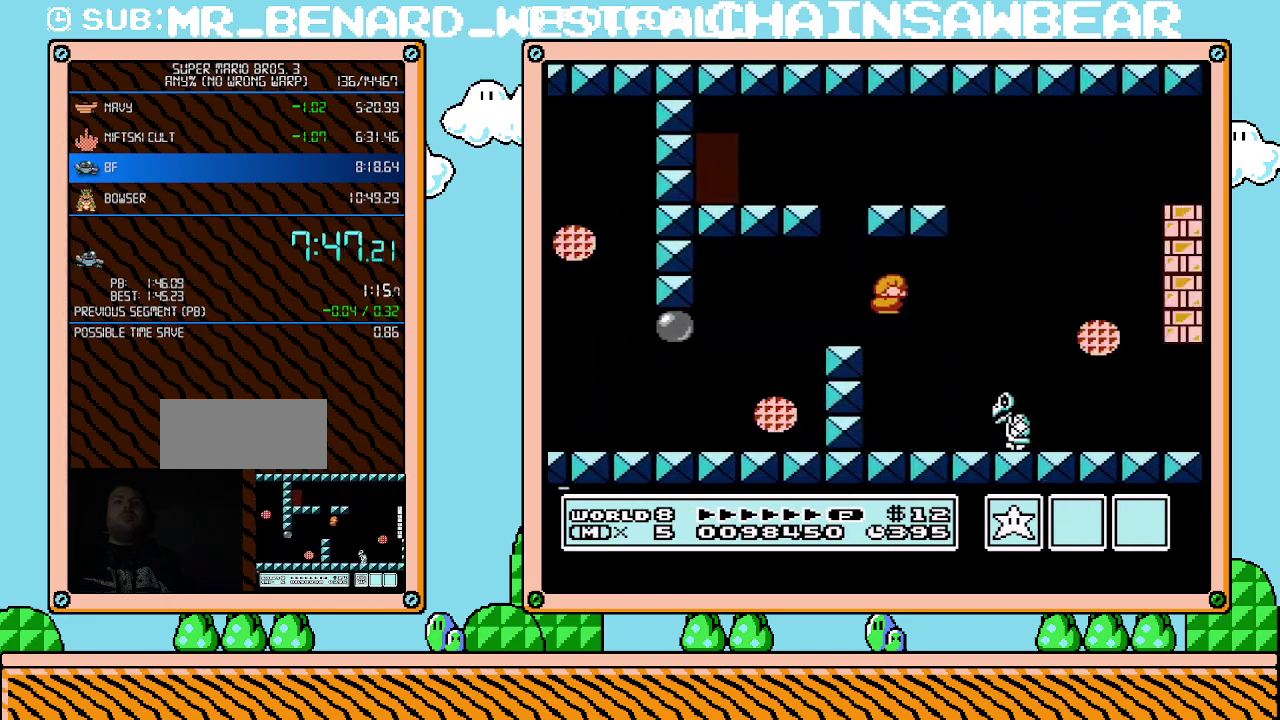
{"buttons": ["B", "DPAD_RIGHT"], "events": []}